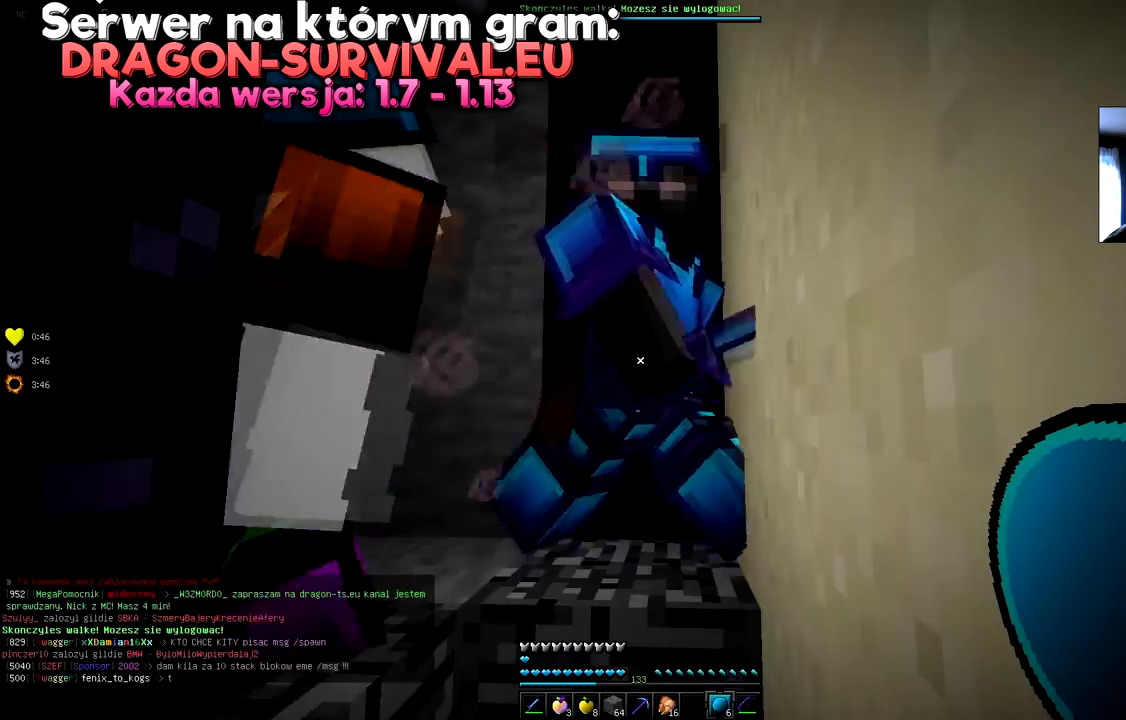
Gameplay with keyboard and mouse; each line is a JSON object with the keys and mouse buttons held at the frame after it. "events" lists presses ("down") and releases ("up") of "a", "d", "s", "space", "w", "mouse_left" and "mouse_right" between this image and that frame as [ms after this image, input, new state], when the widget could be followed in between. "mouse_left", "mouse_right" = the "left", "right" buttons of the "mouse" list. No other keys are recorded. Fast repeated clicks can show as one long hold. Mouse movement is not recorded.
{"keys": ["a", "space", "w"], "mouse": [], "events": [[200, "w", "down"], [367, "space", "down"], [450, "a", "down"]]}
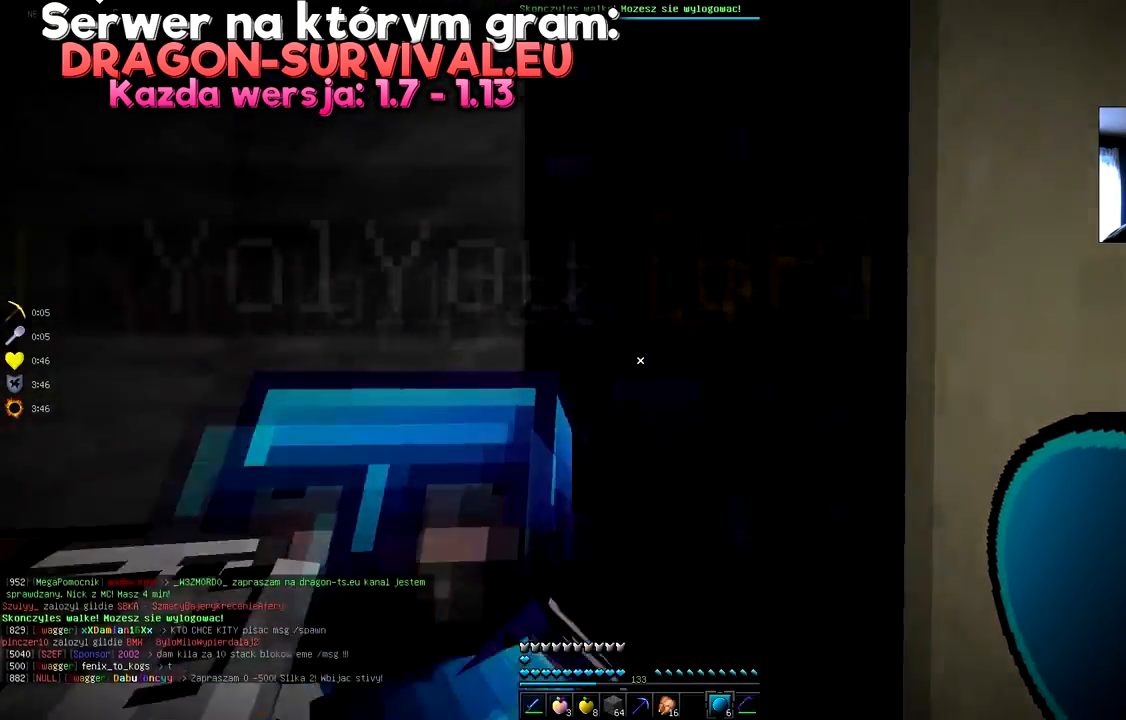
{"keys": [], "mouse": [], "events": [[201, "space", "up"], [317, "a", "up"], [317, "w", "up"]]}
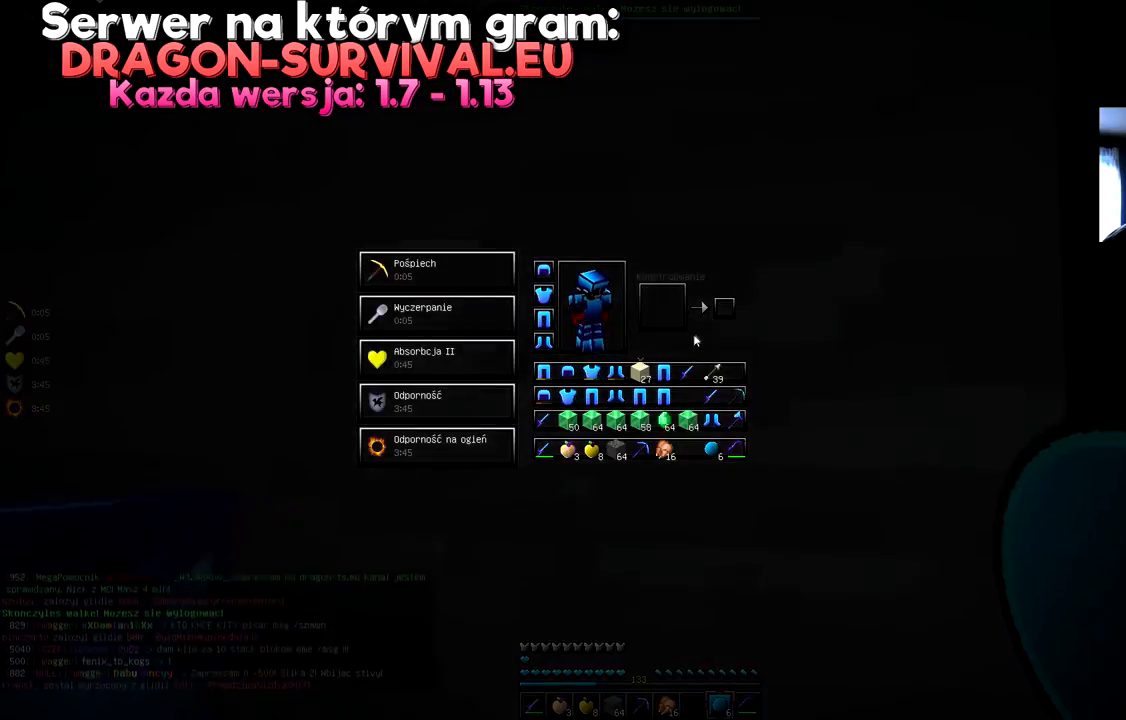
{"keys": [], "mouse": [], "events": []}
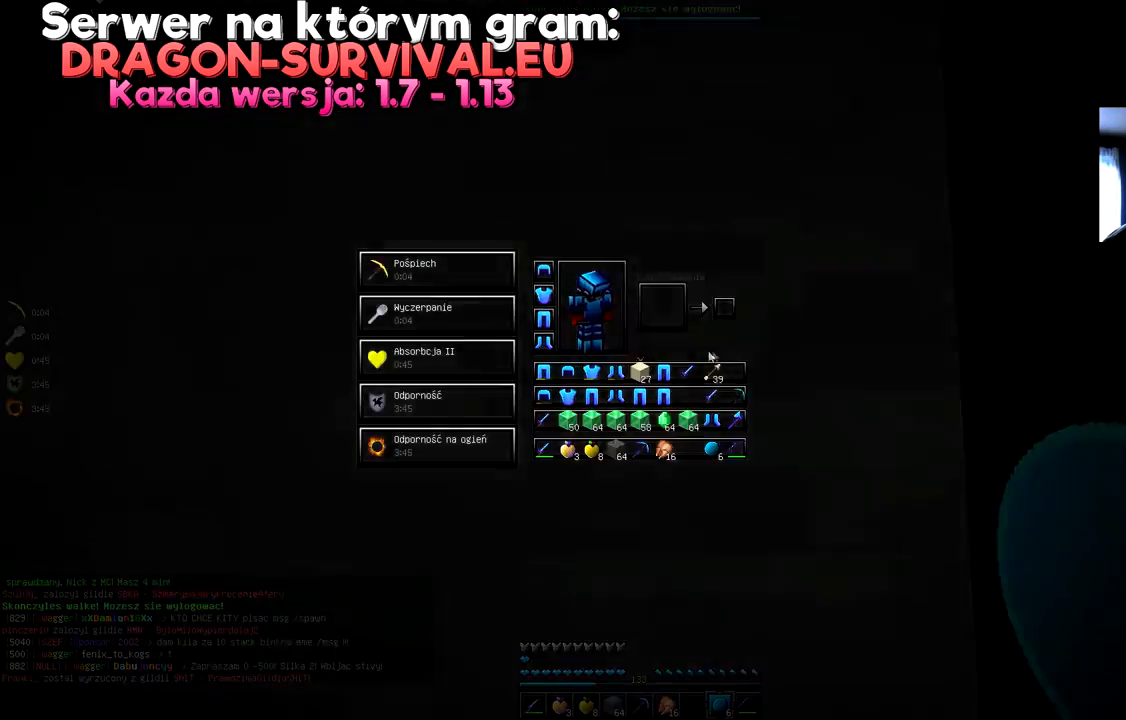
{"keys": [], "mouse": [], "events": [[201, "a", "down"], [451, "a", "up"]]}
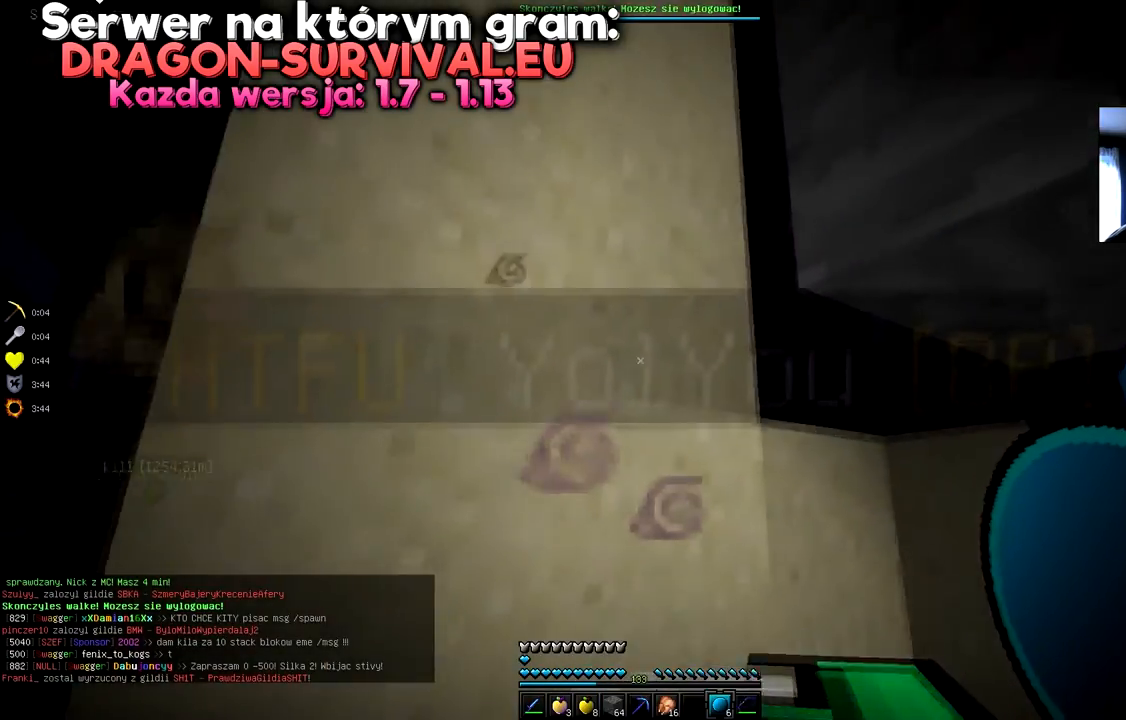
{"keys": [], "mouse": [], "events": [[100, "s", "down"], [467, "s", "up"]]}
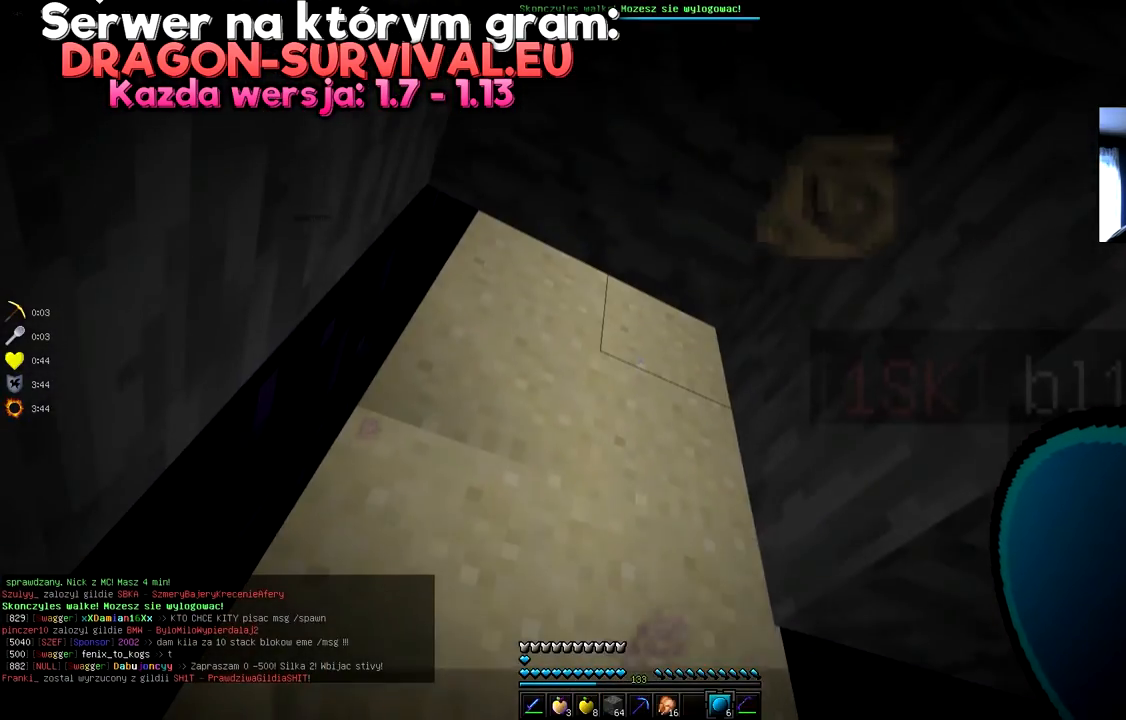
{"keys": [], "mouse": [], "events": []}
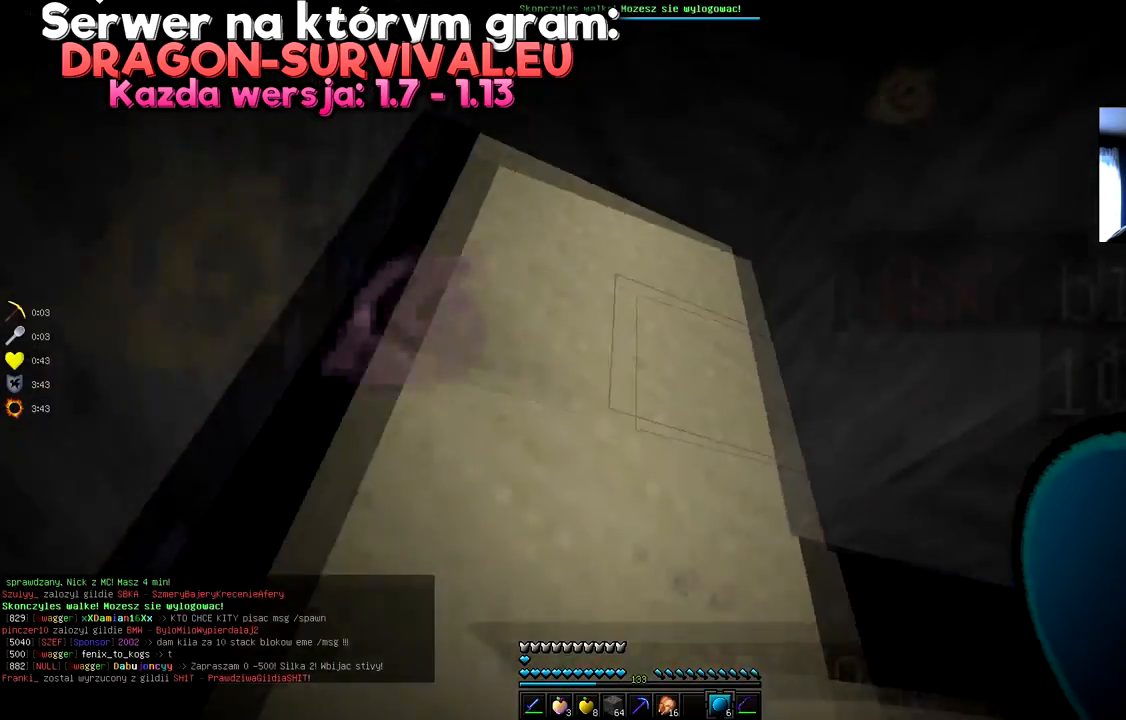
{"keys": [], "mouse": [], "events": []}
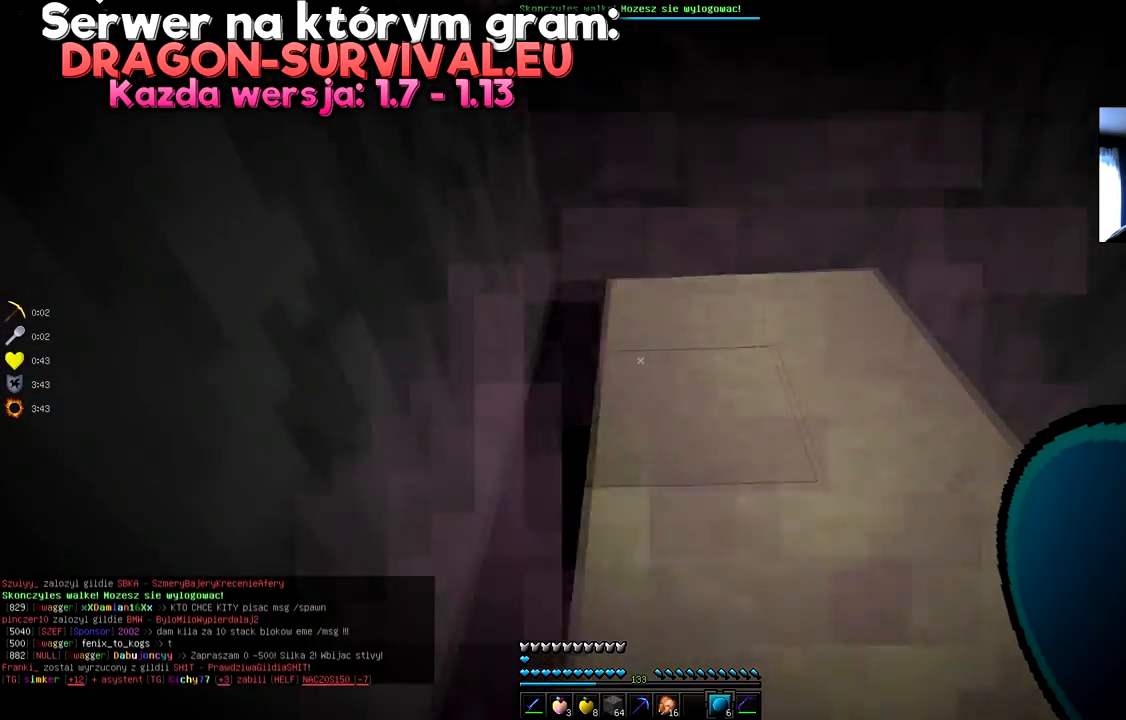
{"keys": [], "mouse": [], "events": []}
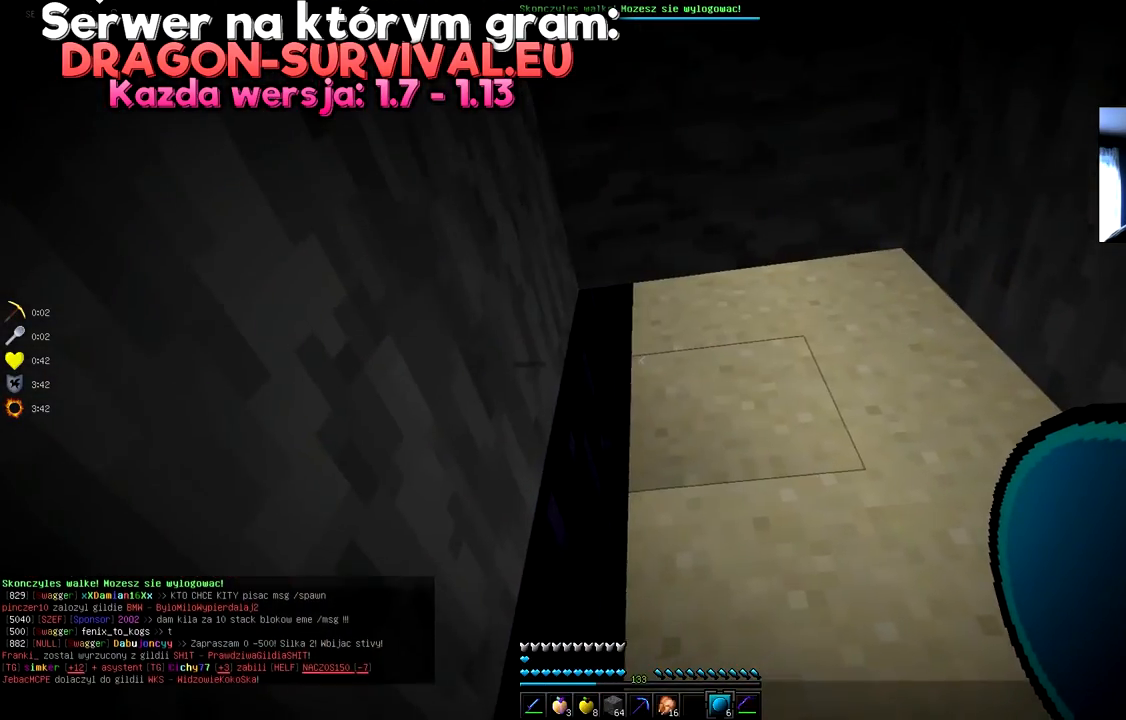
{"keys": [], "mouse": [], "events": [[350, "w", "down"], [500, "w", "up"]]}
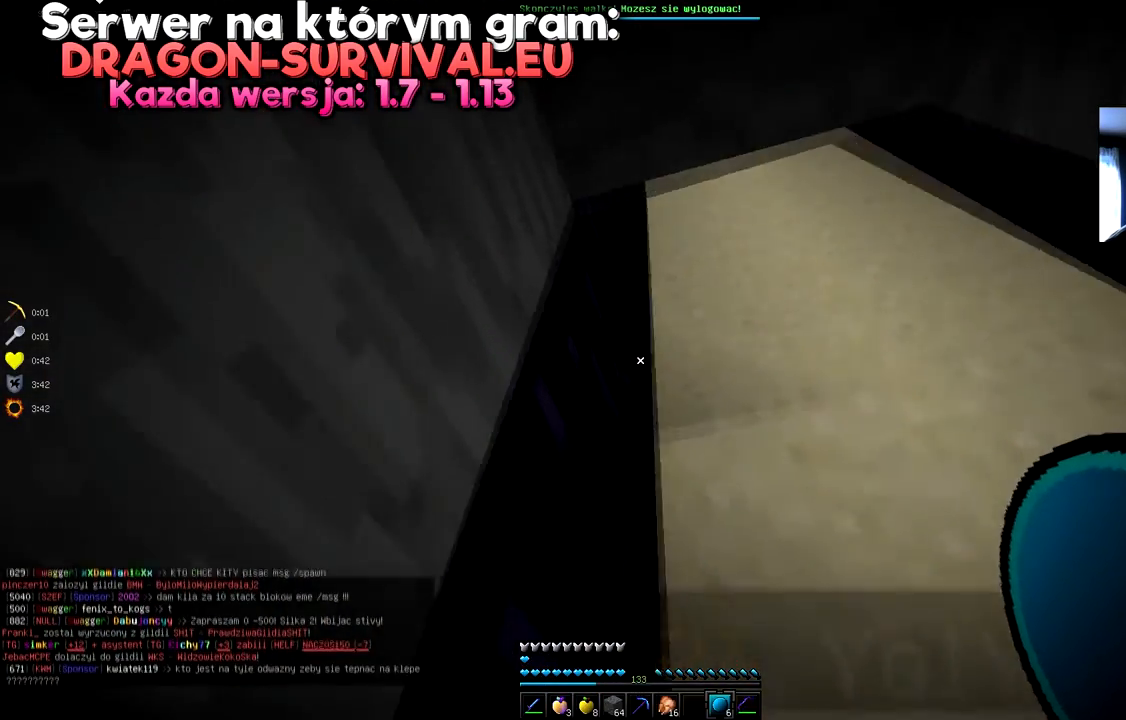
{"keys": [], "mouse": [], "events": [[401, "d", "down"], [501, "d", "up"]]}
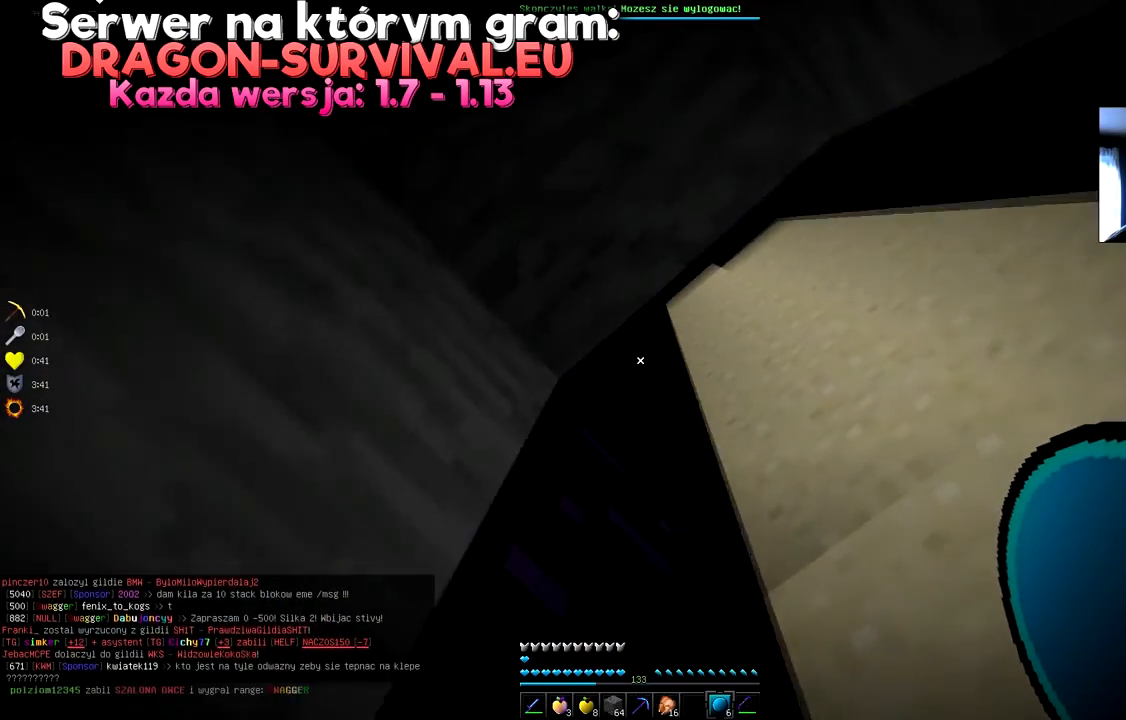
{"keys": [], "mouse": [], "events": []}
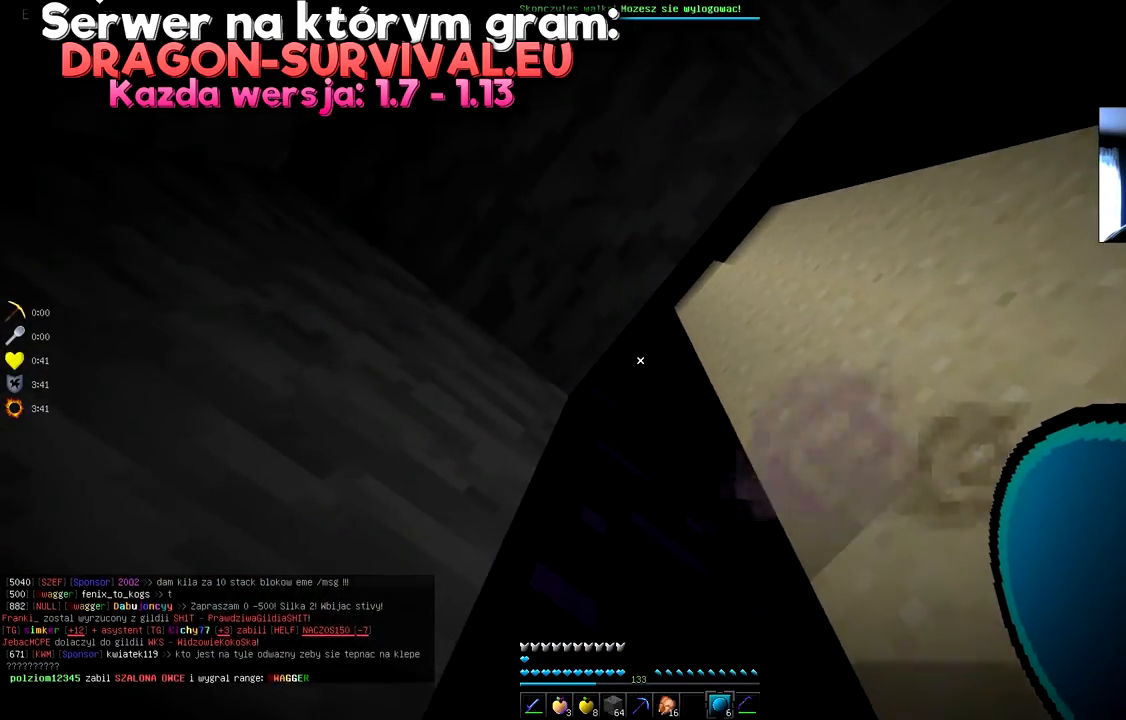
{"keys": [], "mouse": [], "events": []}
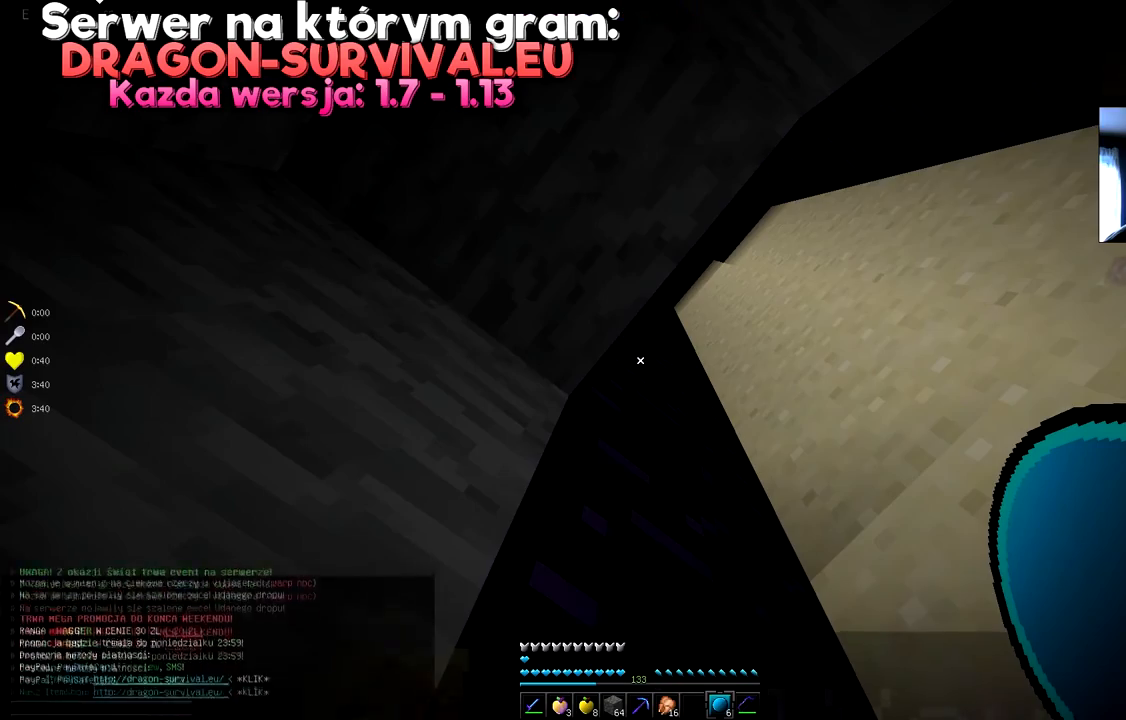
{"keys": [], "mouse": [], "events": []}
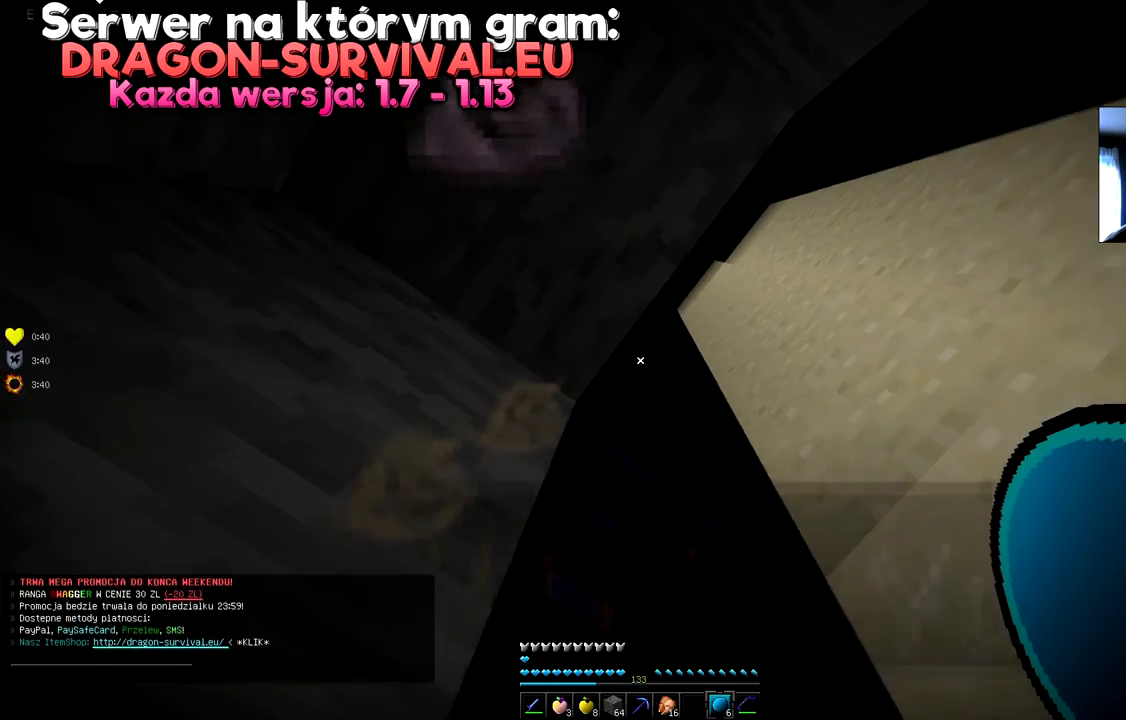
{"keys": [], "mouse": [], "events": []}
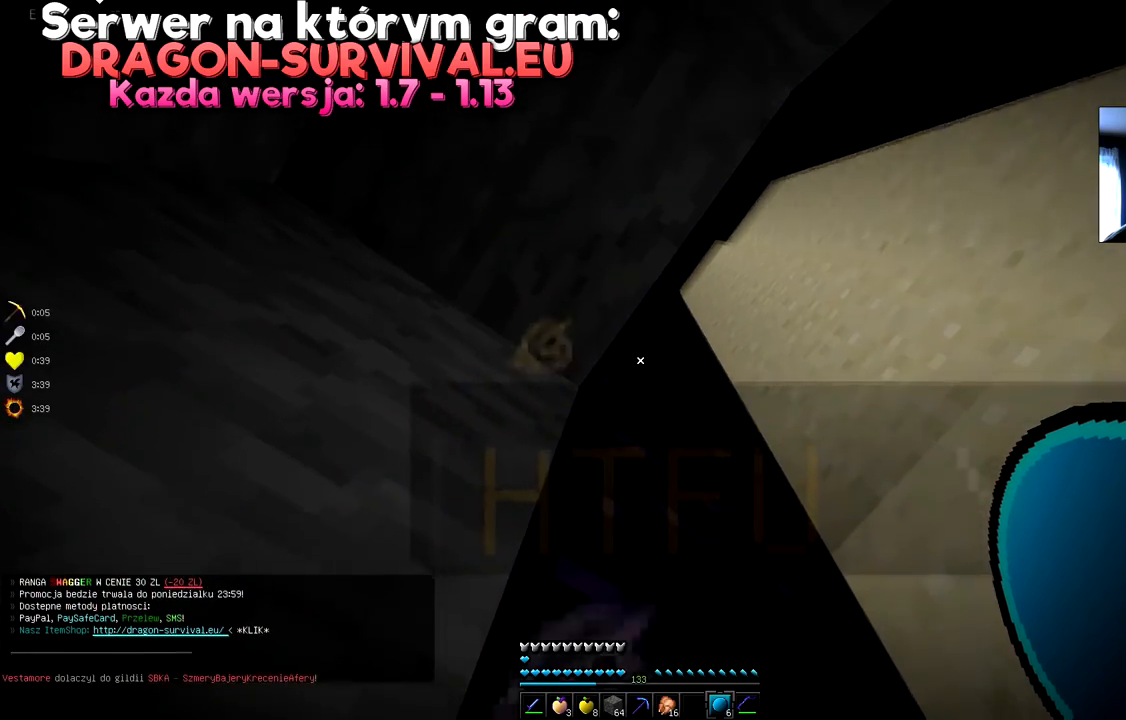
{"keys": [], "mouse": [], "events": []}
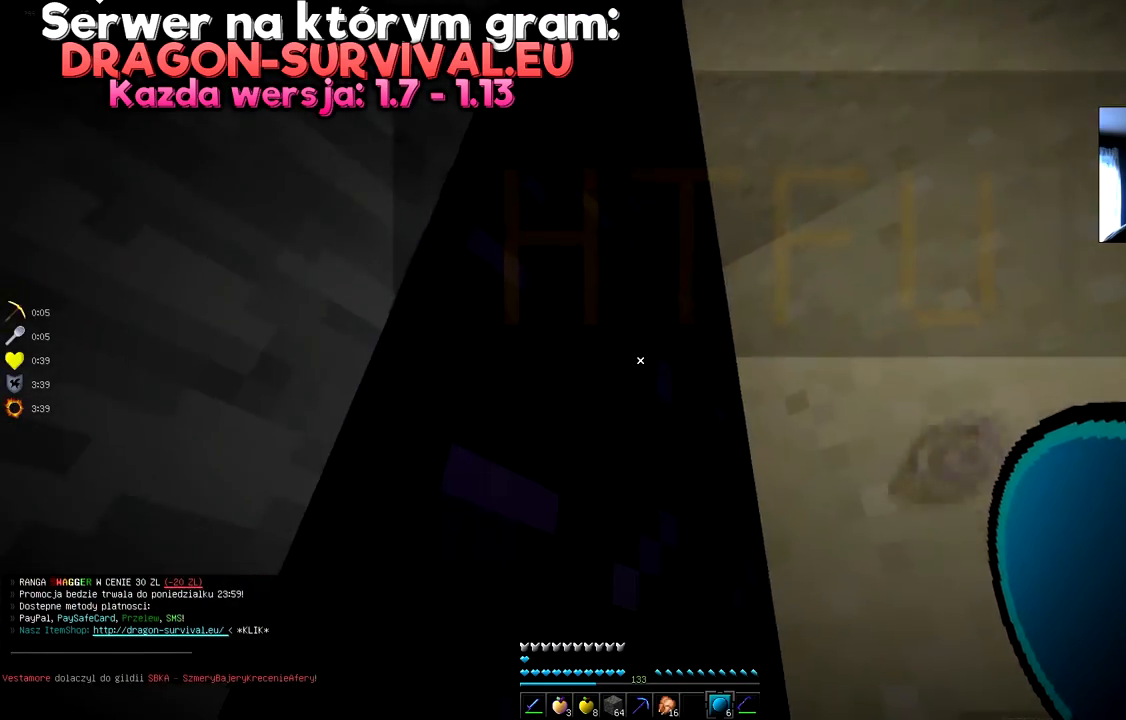
{"keys": [], "mouse": [], "events": []}
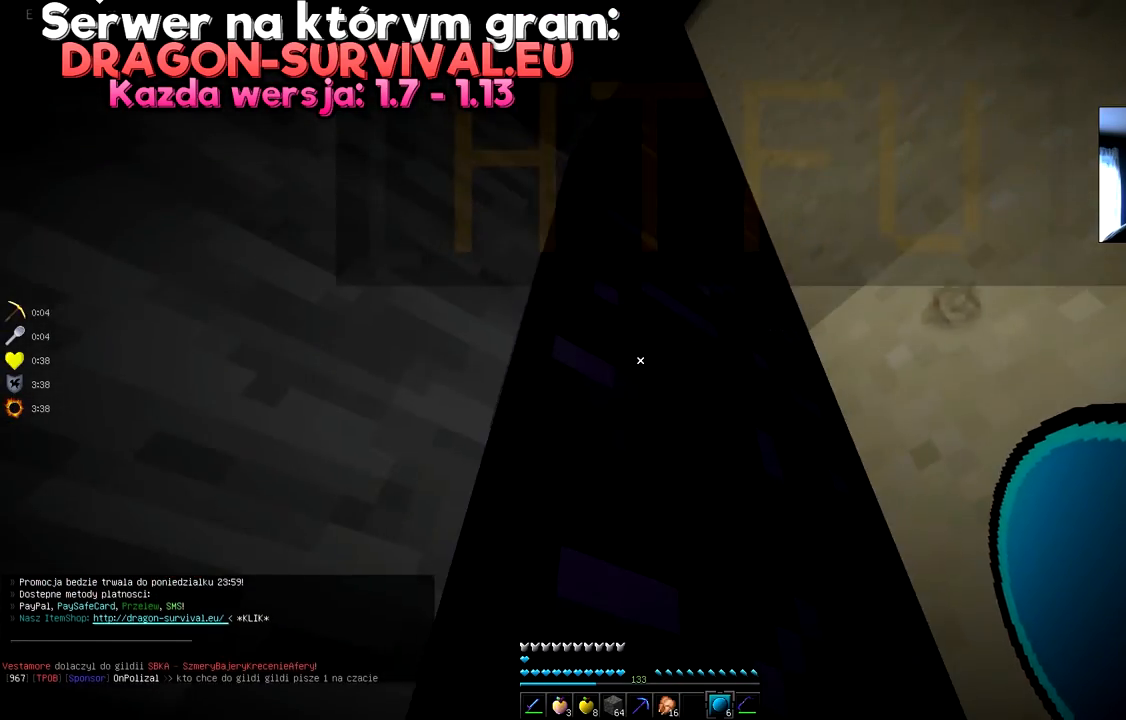
{"keys": [], "mouse": [], "events": [[133, "d", "down"], [267, "d", "up"]]}
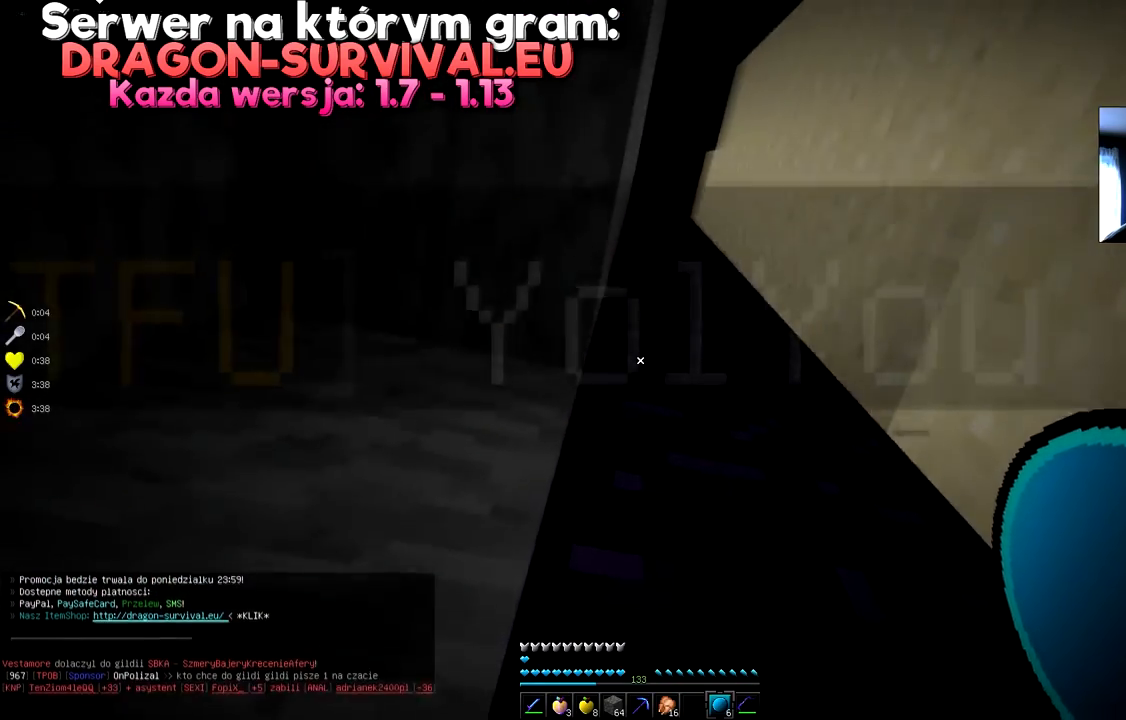
{"keys": [], "mouse": [], "events": [[84, "w", "down"], [251, "w", "up"]]}
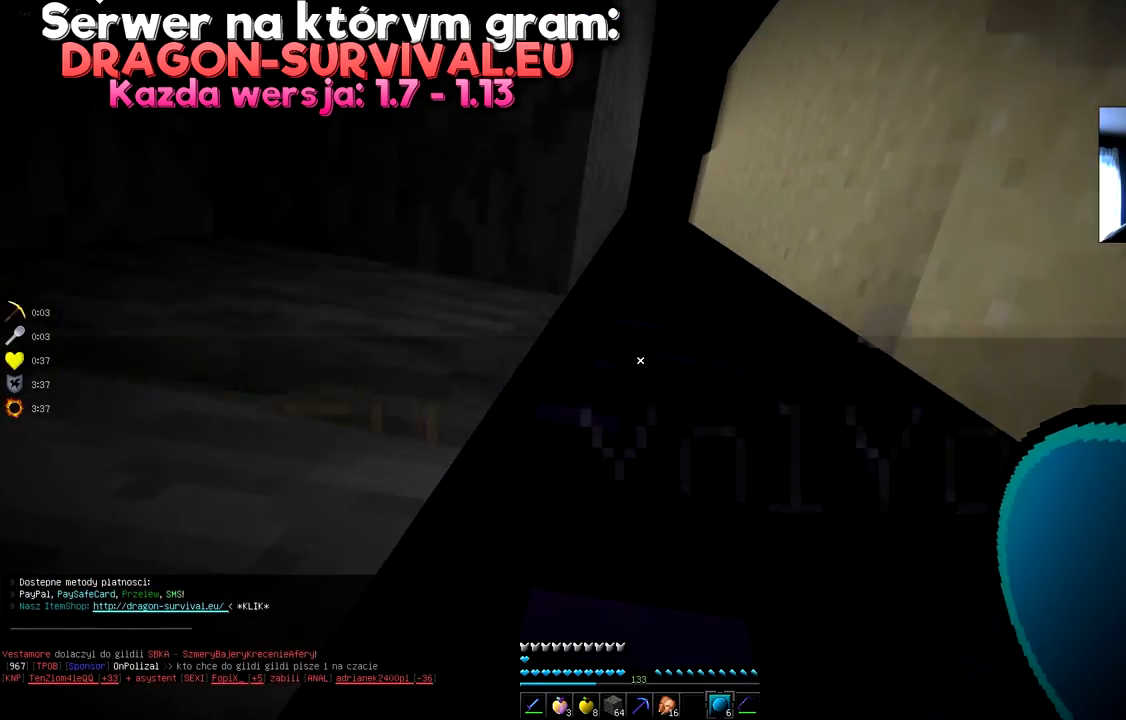
{"keys": [], "mouse": [], "events": []}
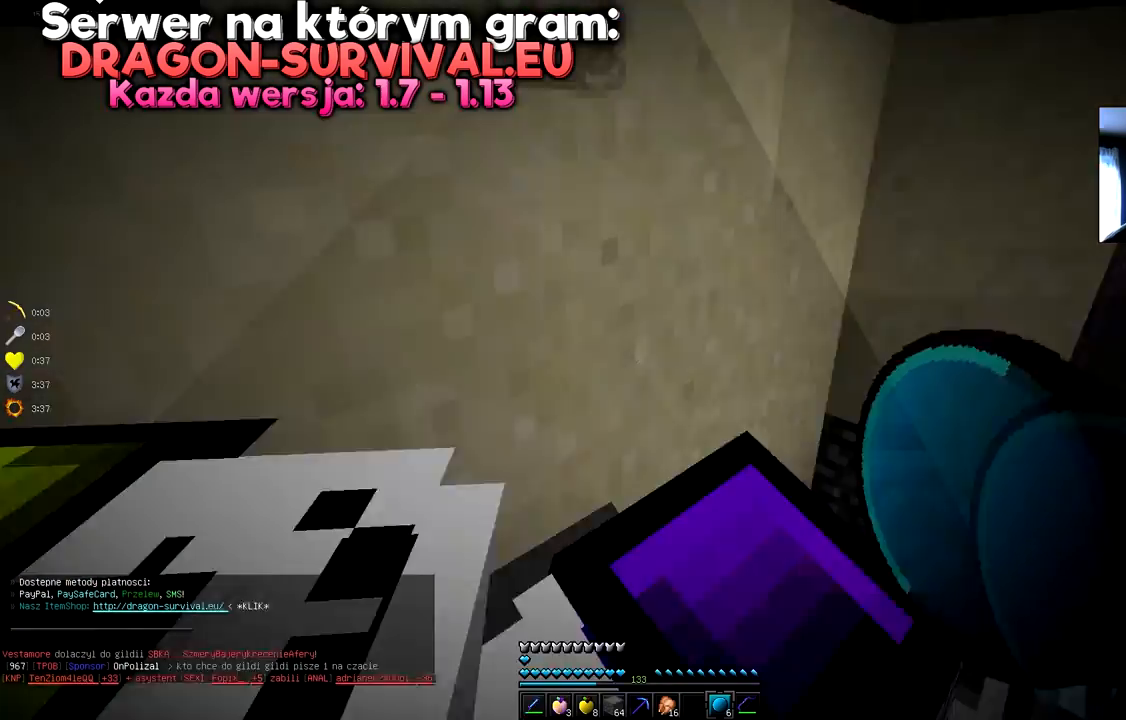
{"keys": [], "mouse": [], "events": [[151, "s", "down"], [451, "s", "up"]]}
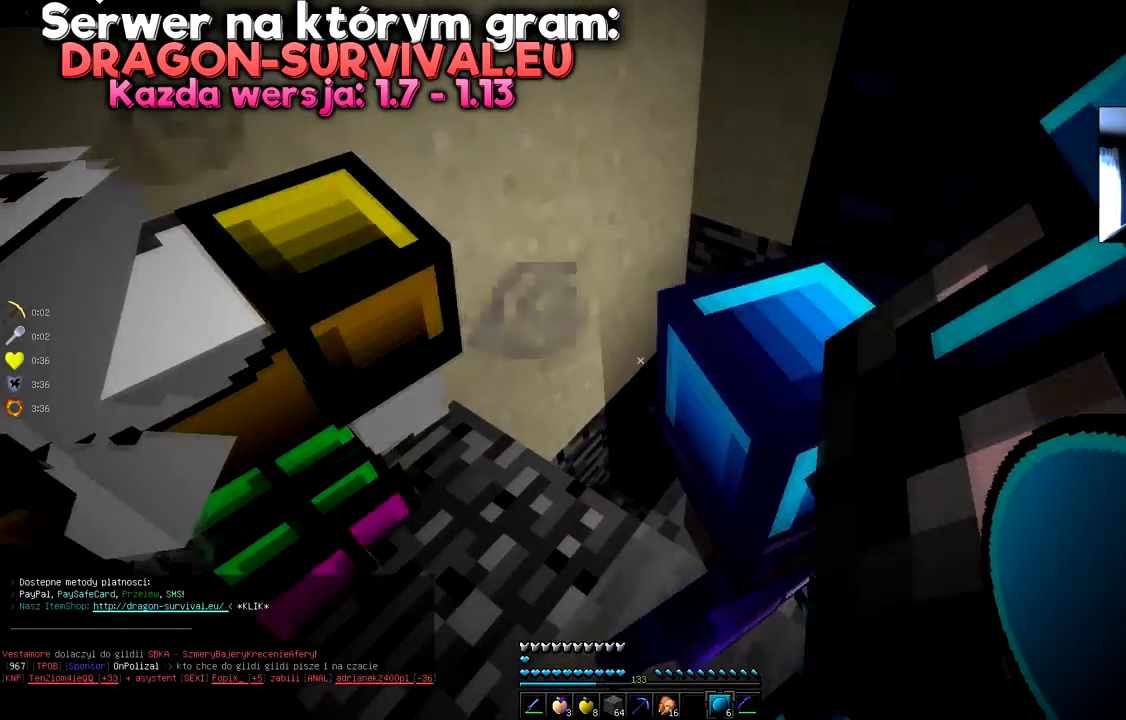
{"keys": [], "mouse": [], "events": [[133, "d", "down"], [384, "d", "up"]]}
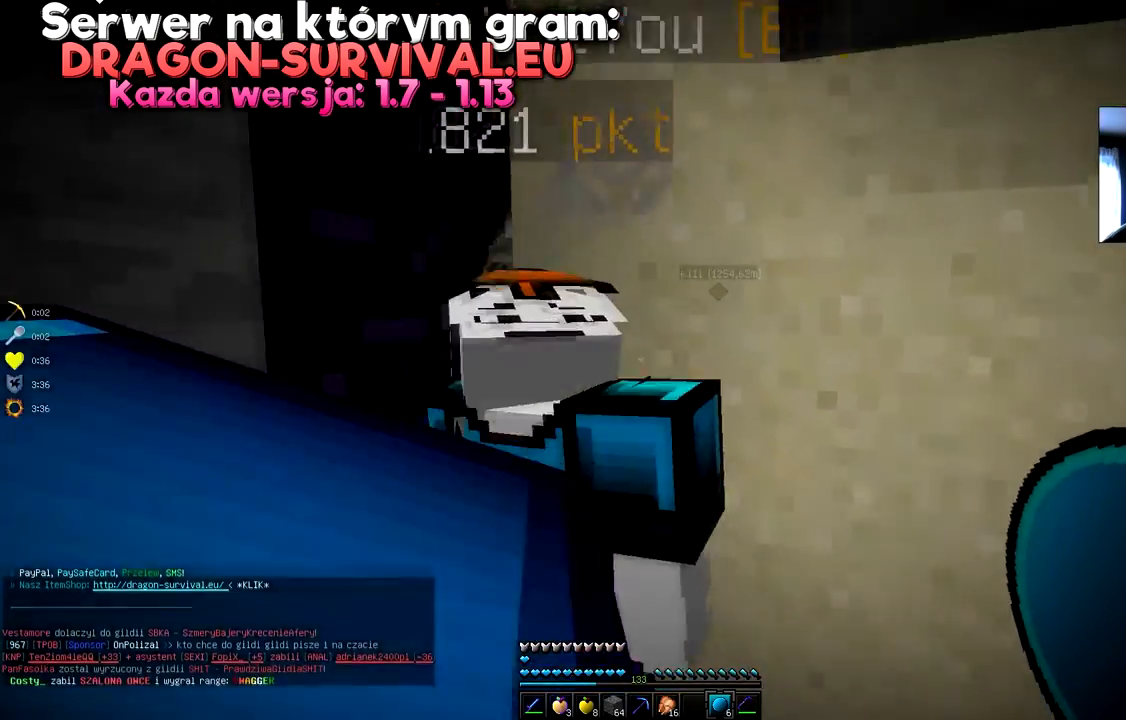
{"keys": [], "mouse": [], "events": [[134, "d", "down"], [451, "d", "up"]]}
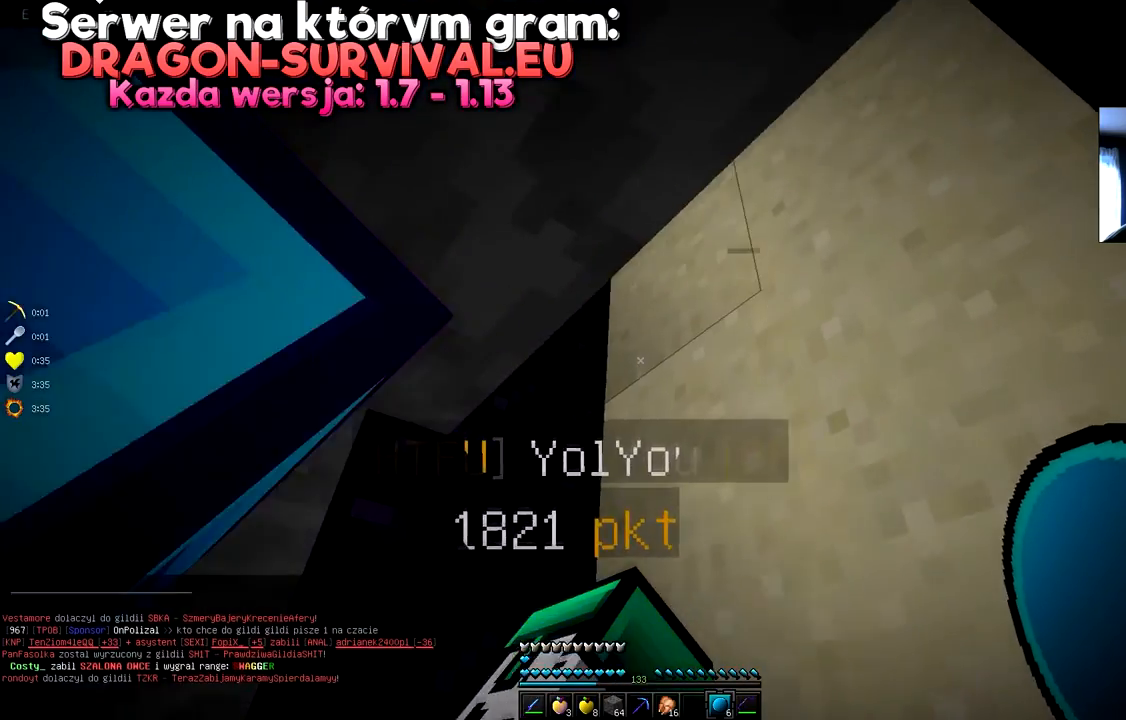
{"keys": [], "mouse": [], "events": [[133, "w", "down"], [233, "w", "up"], [334, "w", "down"], [484, "w", "up"]]}
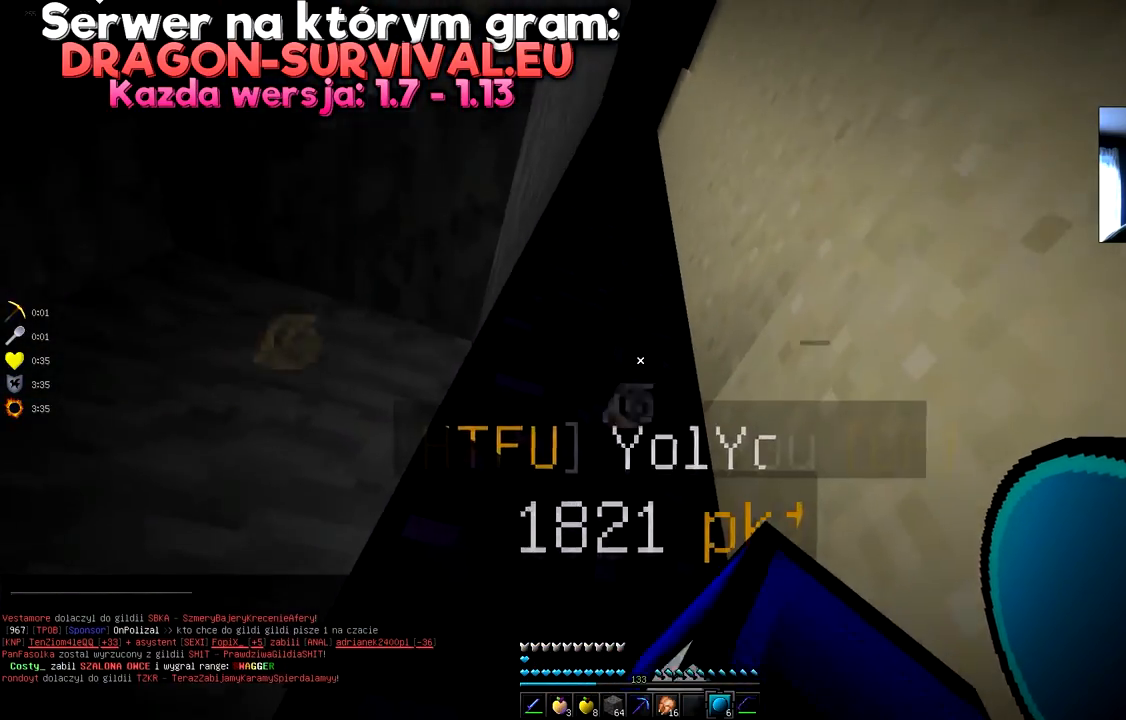
{"keys": ["a"], "mouse": [], "events": [[501, "a", "down"]]}
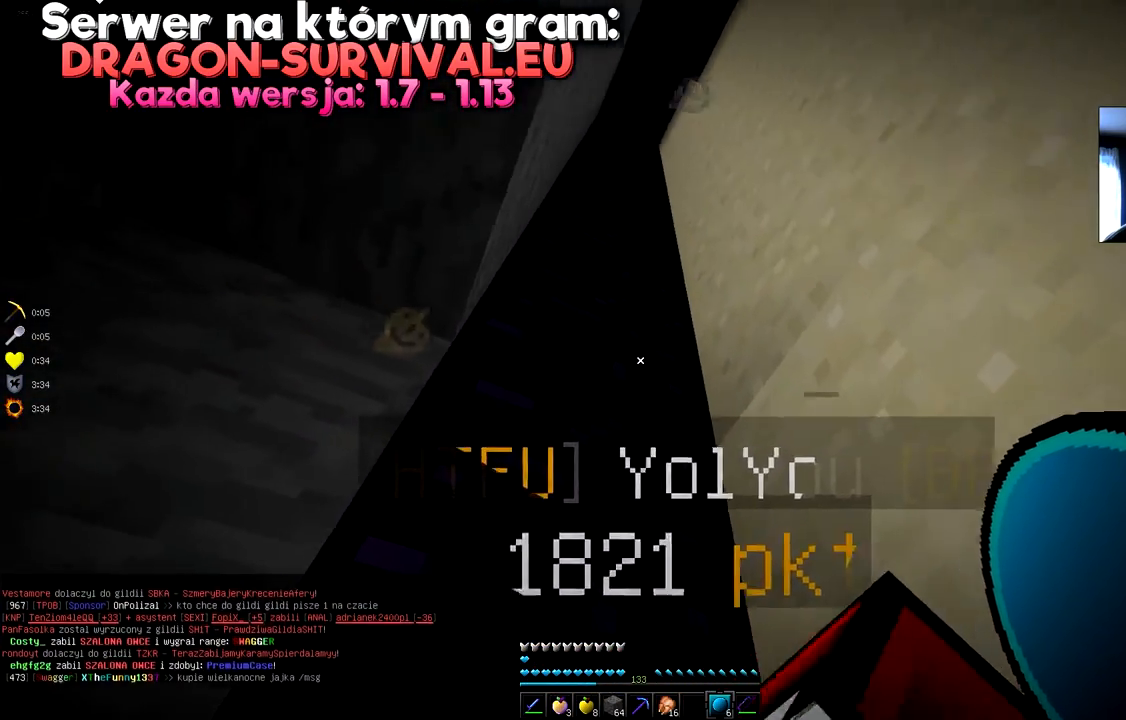
{"keys": ["d"], "mouse": [], "events": [[217, "a", "up"], [334, "d", "down"]]}
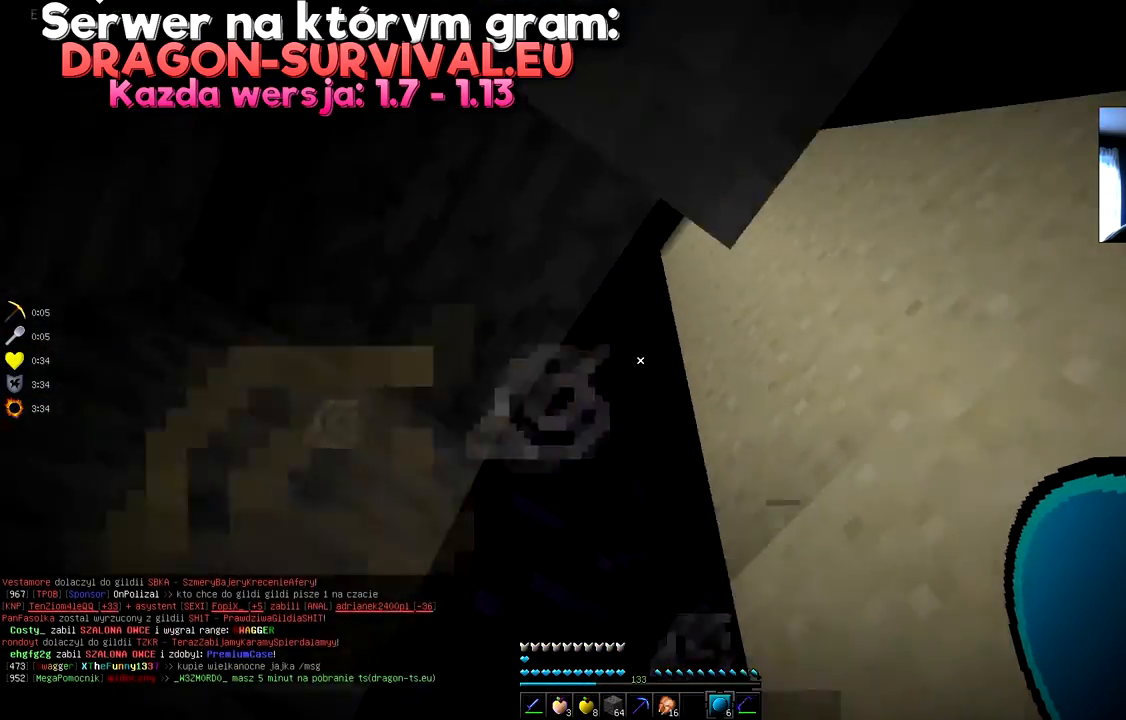
{"keys": [], "mouse": [], "events": [[34, "w", "down"], [151, "d", "up"], [234, "w", "up"]]}
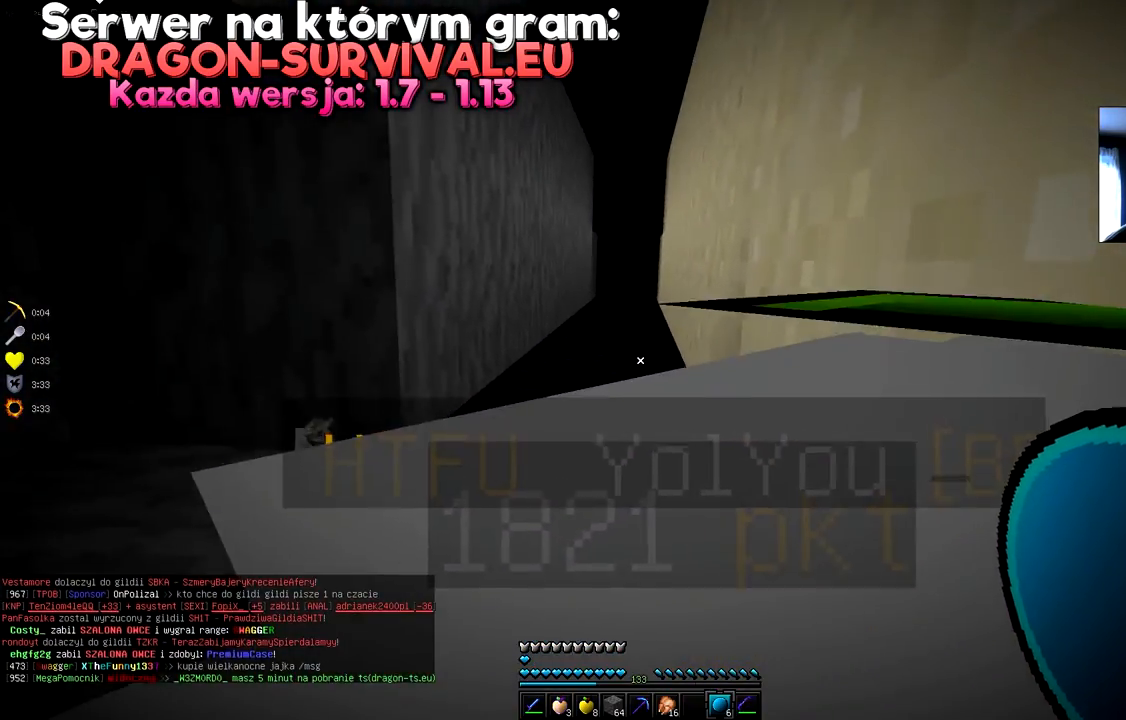
{"keys": ["w"], "mouse": []}
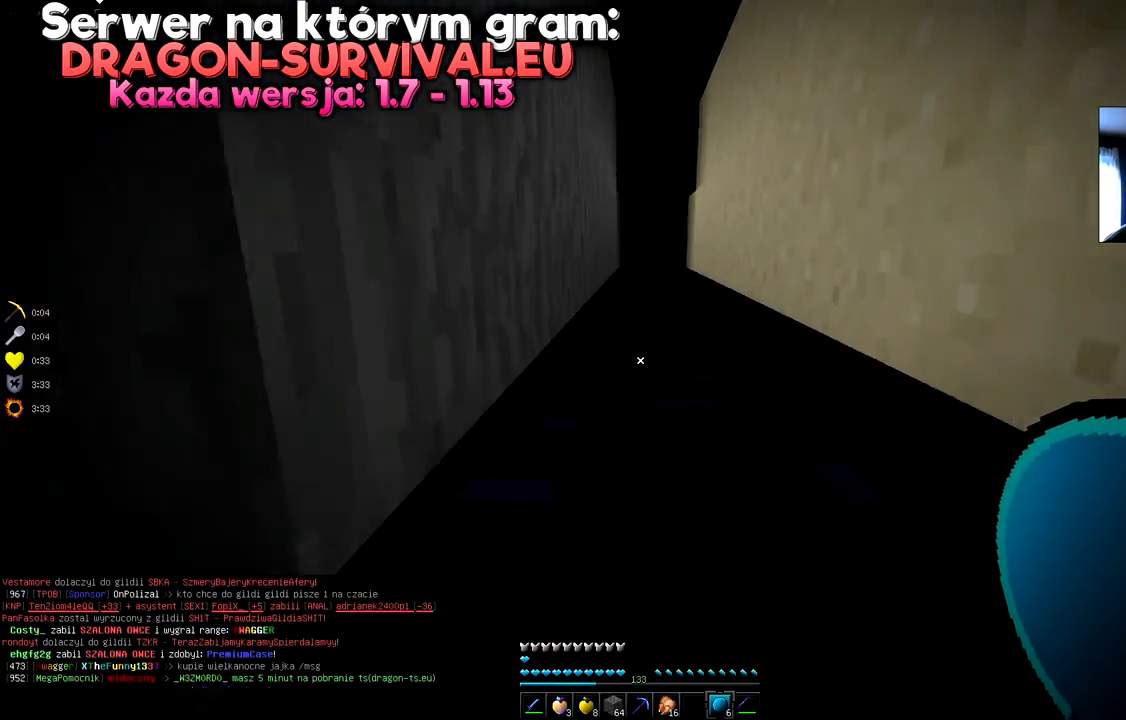
{"keys": [], "mouse": [], "events": [[16, "w", "up"], [100, "d", "down"], [317, "d", "up"]]}